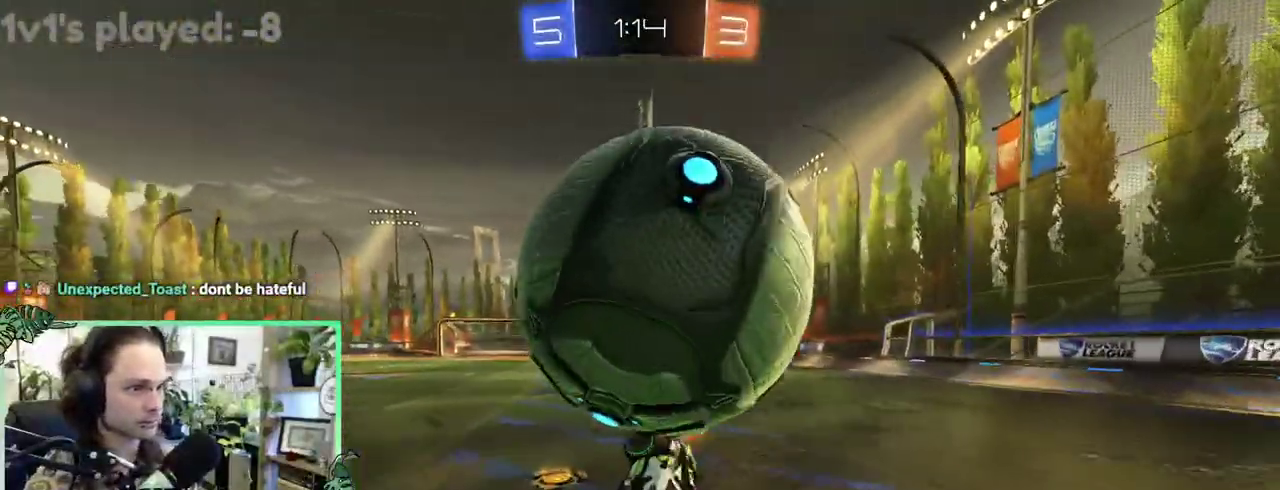
Gameplay with a controller (Xbox layout); each line is a JSON object with the inputs held at the frame after it. "events" lists button and stick changes between this image and that frame as [ms after this image, input, new state], when the widget could be followed in between. This overlay highlights the sticks when they move; stick clicks (L3 R3) are not distinguishable. This document gives stick clicks only as held states, not as events. Not read: L2 R2.
{"buttons": [], "left_stick": "center", "right_stick": "center"}
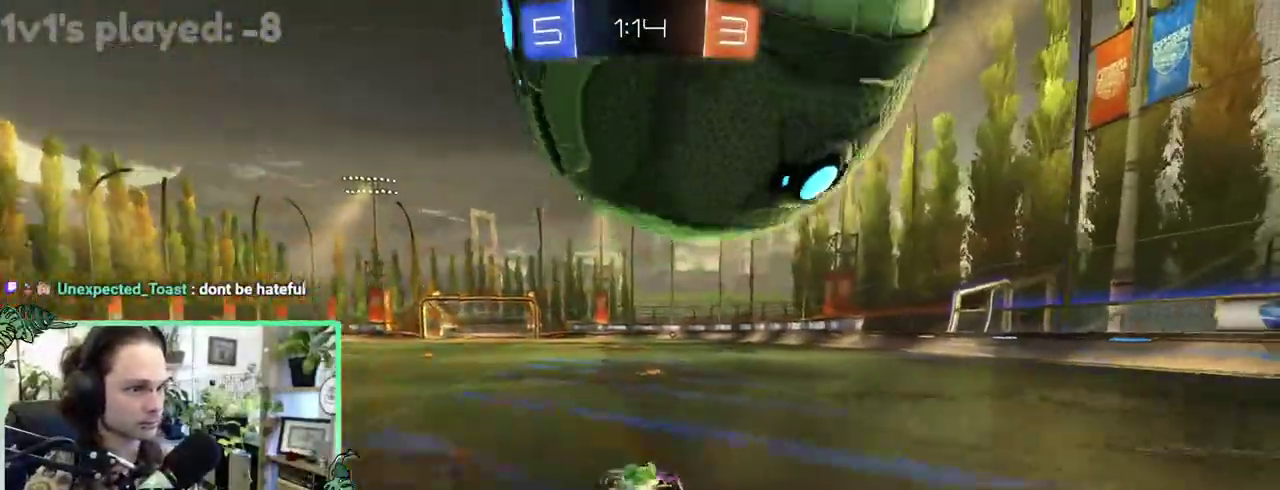
{"buttons": ["B"], "left_stick": "down-left", "right_stick": "center"}
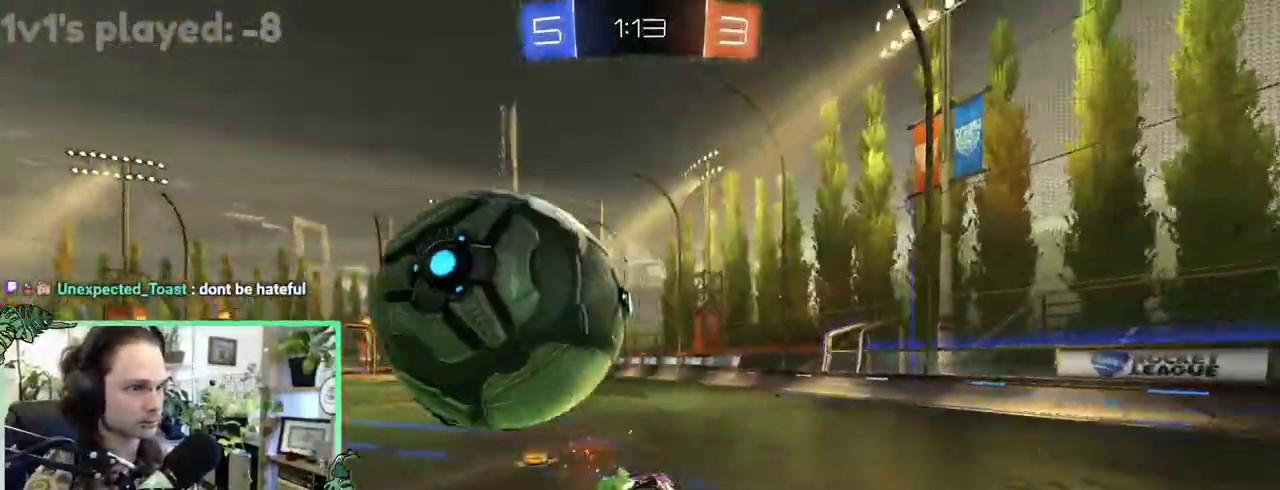
{"buttons": ["Y", "R1"], "left_stick": "down-right", "right_stick": "center"}
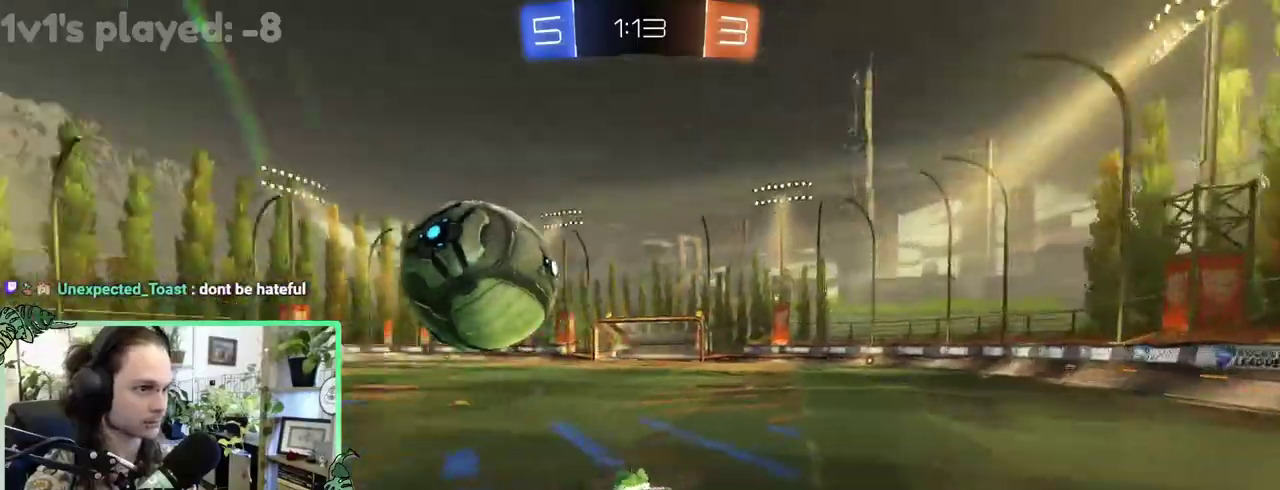
{"buttons": [], "left_stick": "center", "right_stick": "center"}
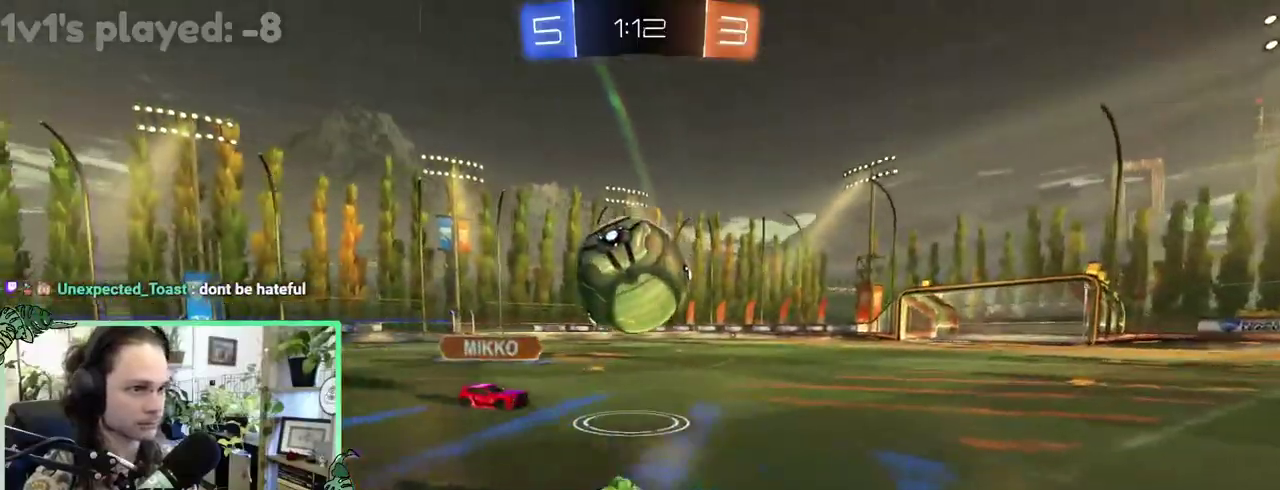
{"buttons": [], "left_stick": "center", "right_stick": "center", "events": []}
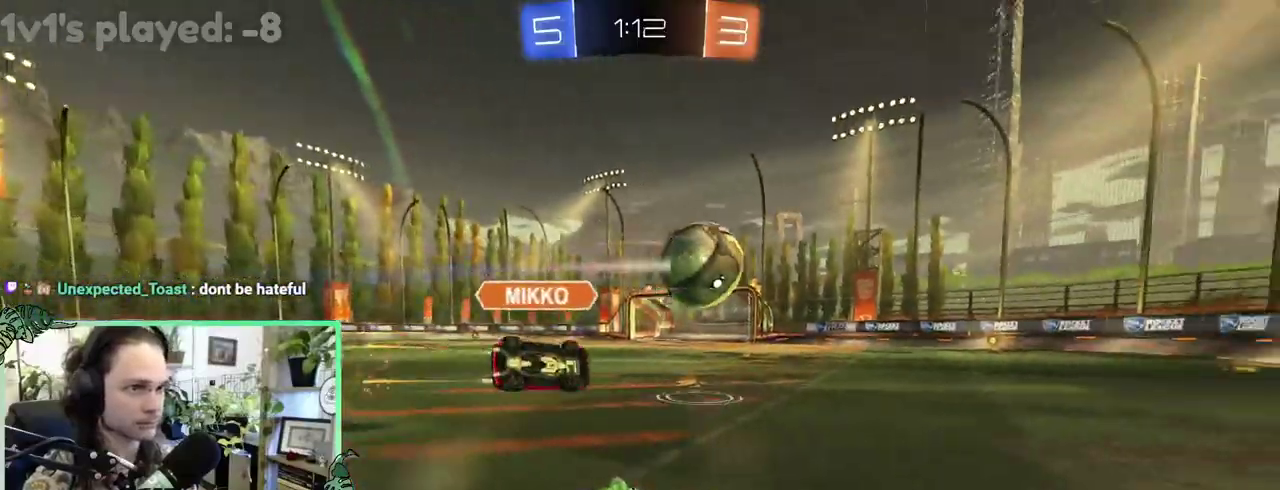
{"buttons": [], "left_stick": "right", "right_stick": "center"}
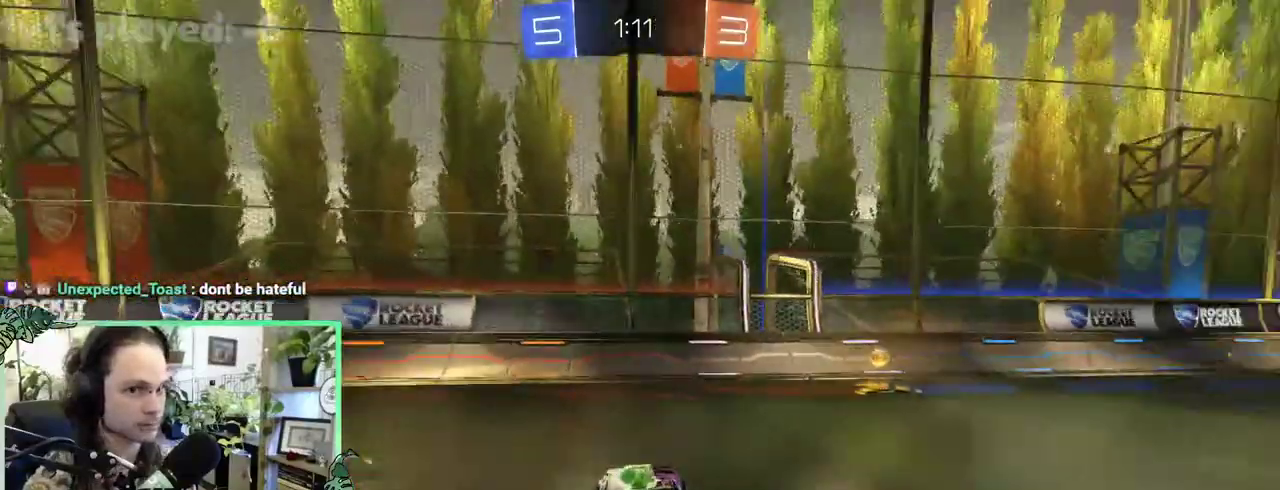
{"buttons": ["Y"], "left_stick": "right", "right_stick": "center", "events": [[383, "Y", "down"]]}
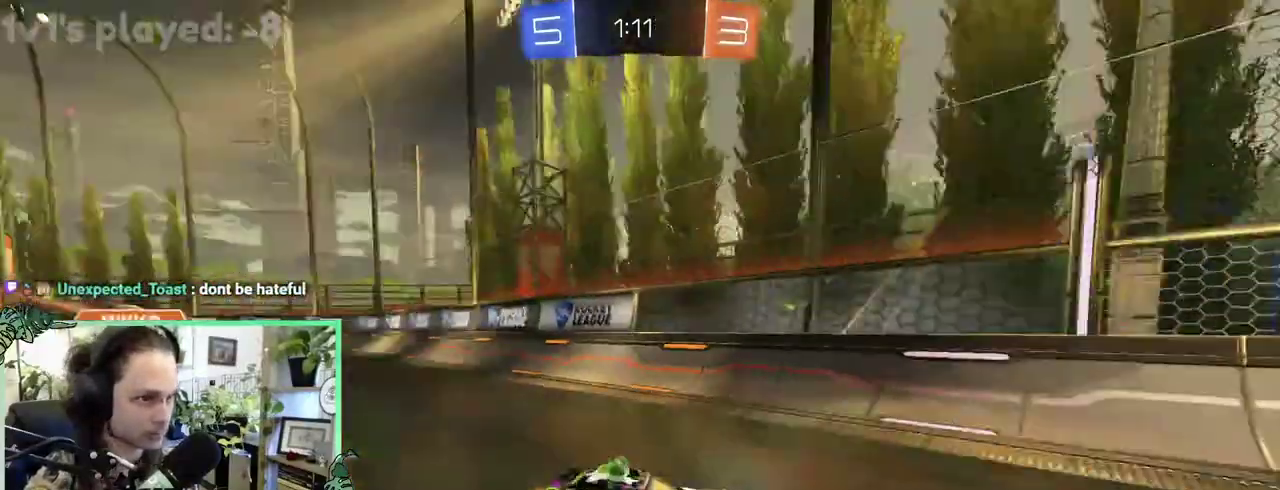
{"buttons": [], "left_stick": "right", "right_stick": "center", "events": [[17, "Y", "up"], [117, "L1", "down"], [350, "L1", "up"]]}
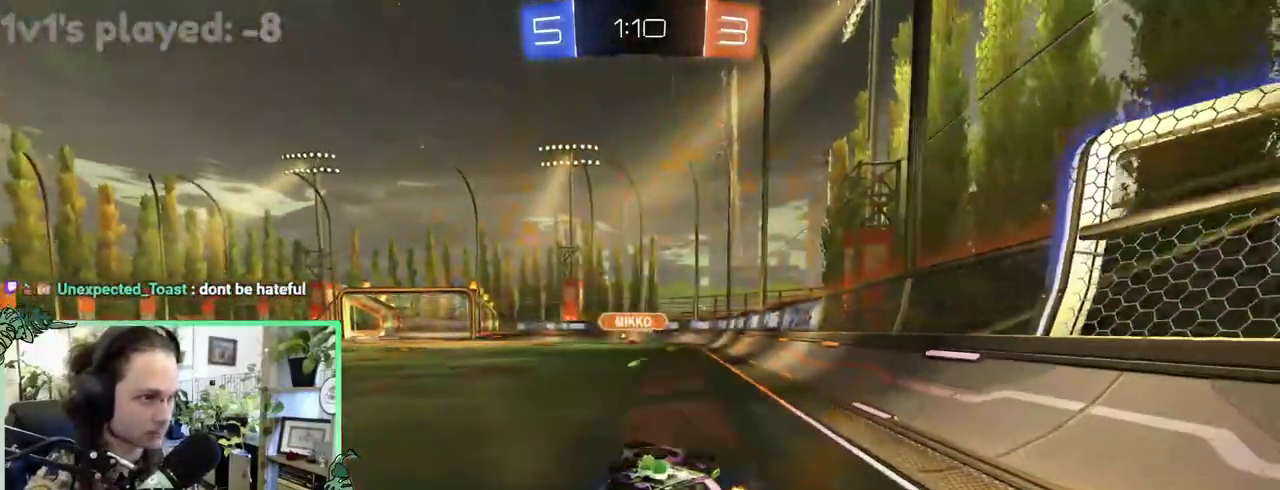
{"buttons": [], "left_stick": "right", "right_stick": "center", "events": []}
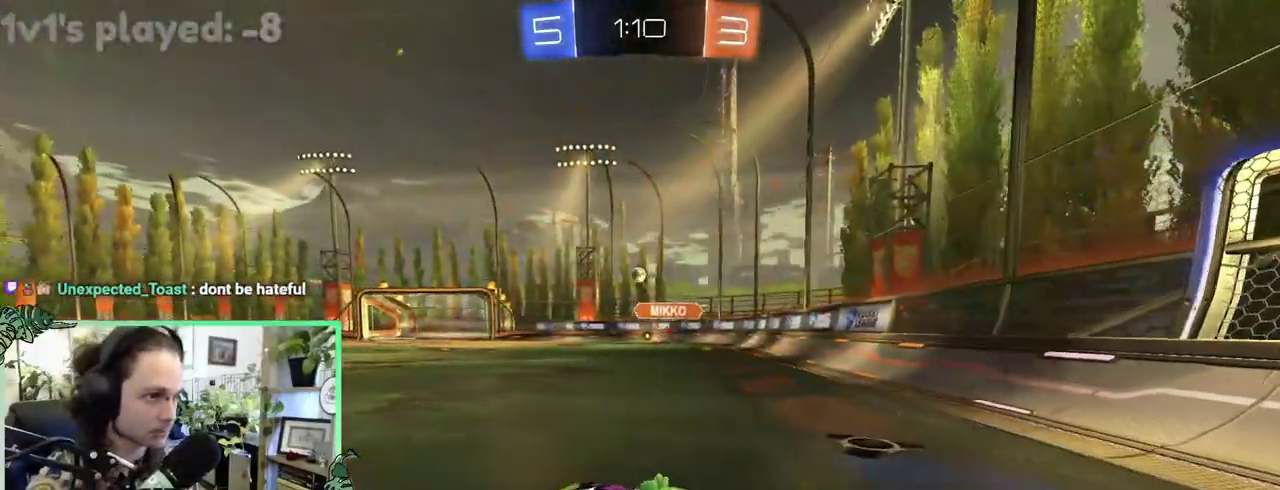
{"buttons": [], "left_stick": "center", "right_stick": "center"}
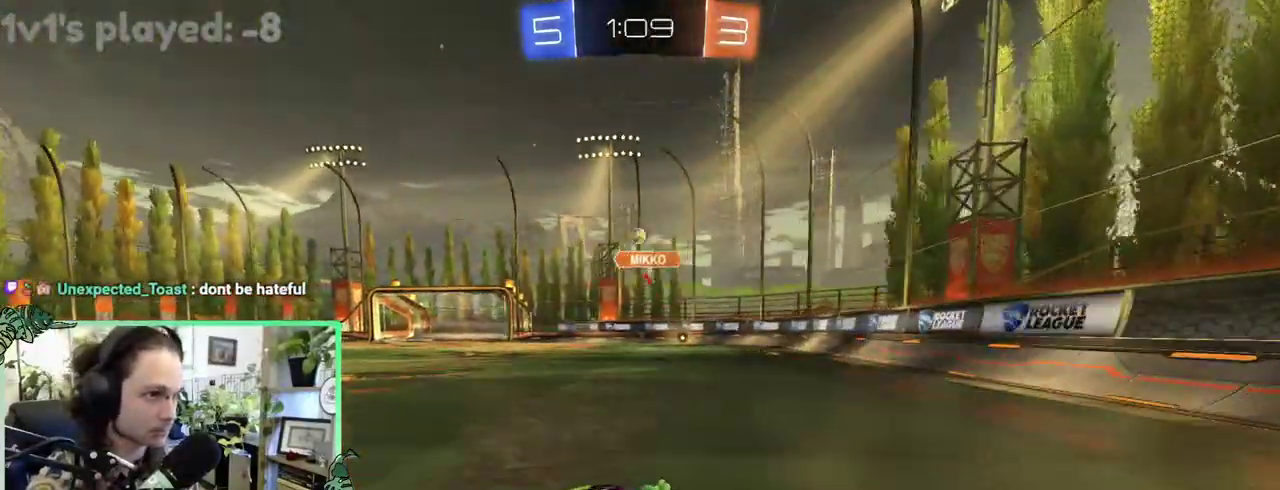
{"buttons": [], "left_stick": "up", "right_stick": "center"}
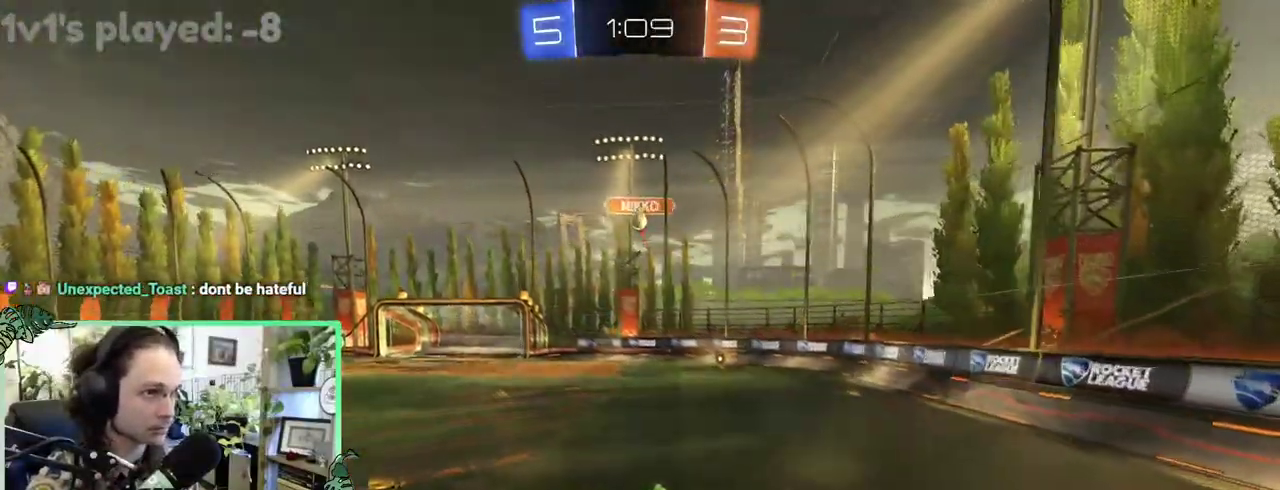
{"buttons": ["B"], "left_stick": "down", "right_stick": "center"}
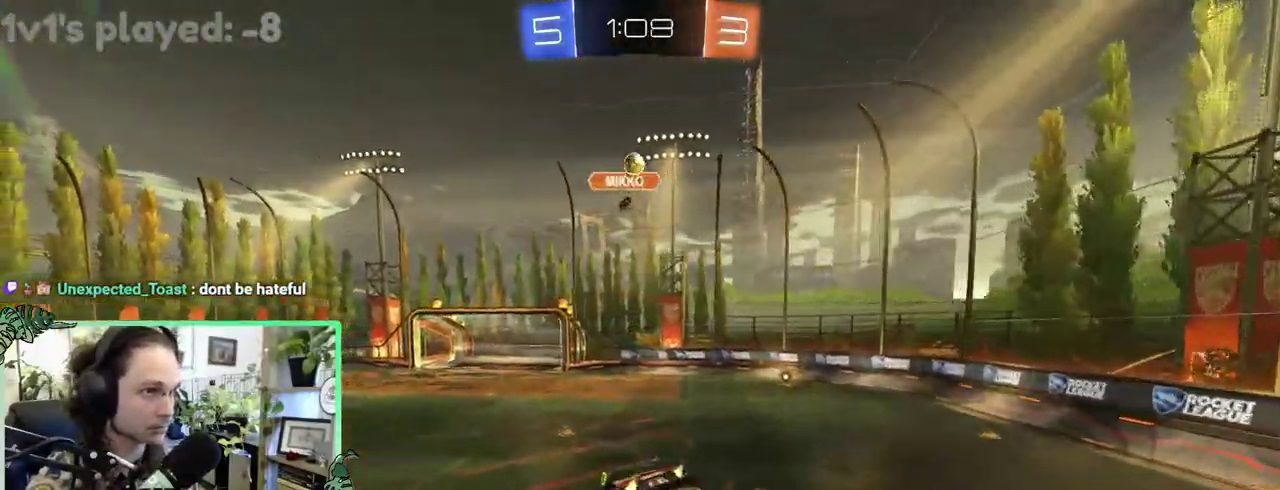
{"buttons": [], "left_stick": "up-left", "right_stick": "center"}
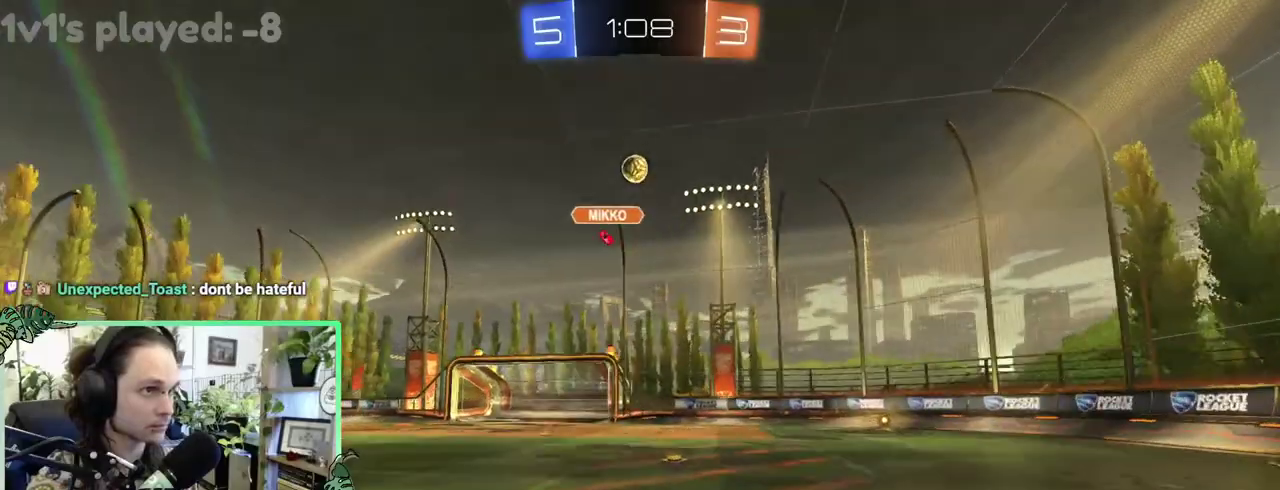
{"buttons": [], "left_stick": "center", "right_stick": "center"}
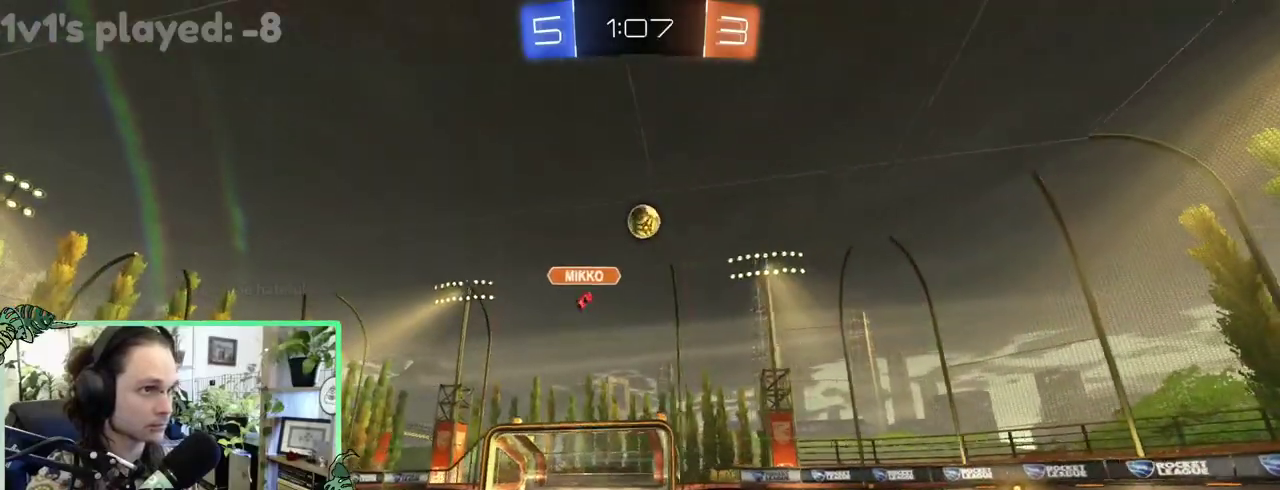
{"buttons": [], "left_stick": "up-right", "right_stick": "center"}
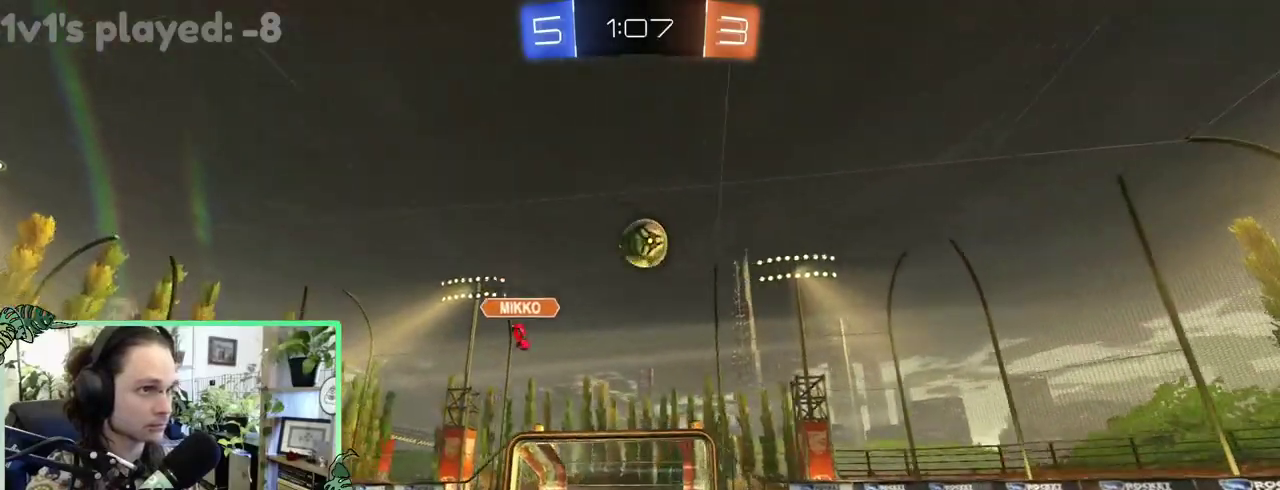
{"buttons": ["B"], "left_stick": "center", "right_stick": "center"}
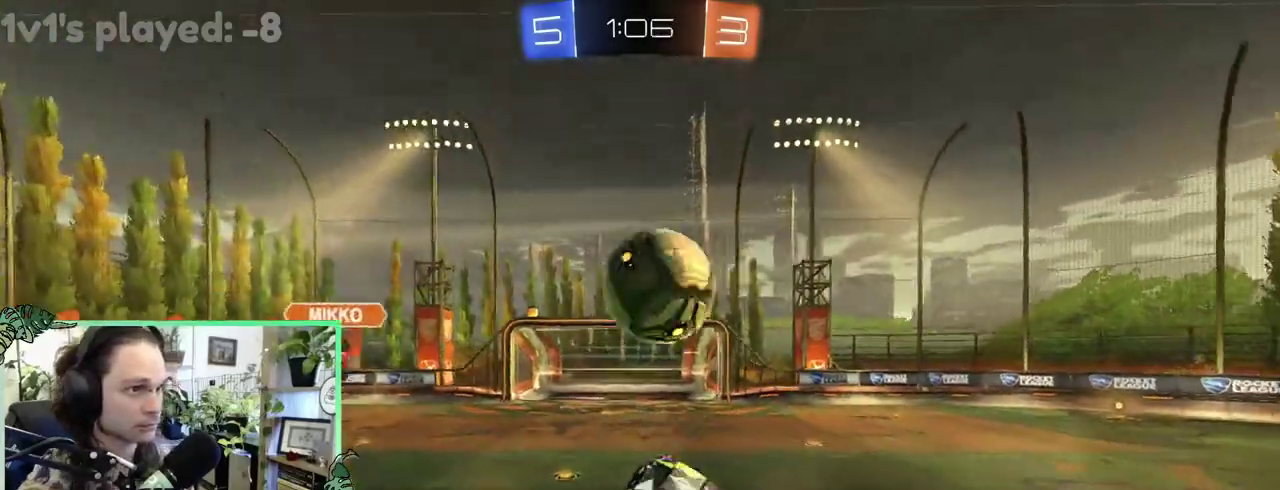
{"buttons": ["B"], "left_stick": "down-left", "right_stick": "center"}
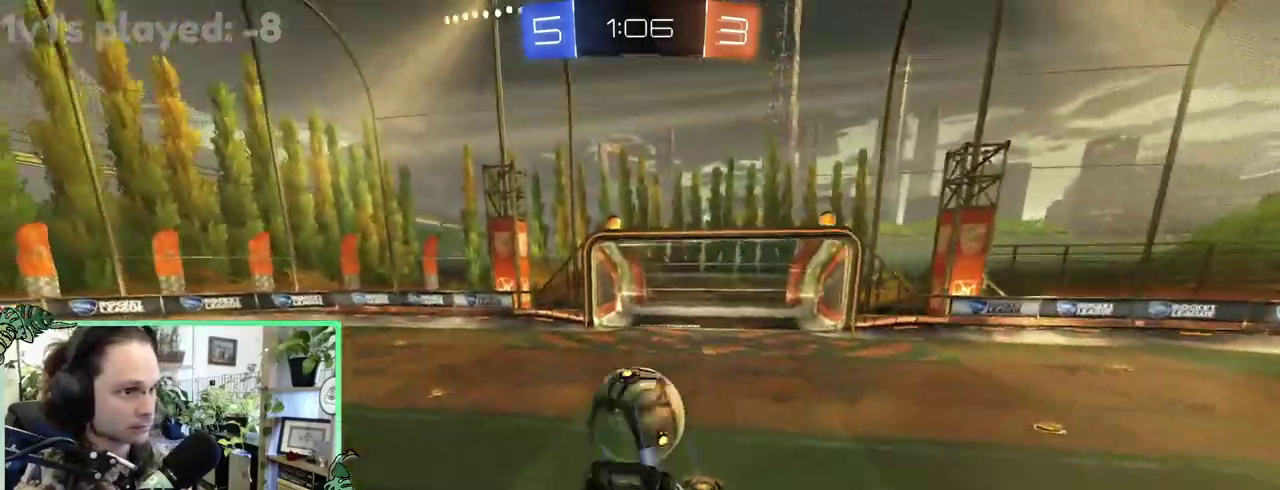
{"buttons": [], "left_stick": "down-left", "right_stick": "center", "events": [[17, "B", "up"], [17, "R1", "down"], [350, "R1", "up"]]}
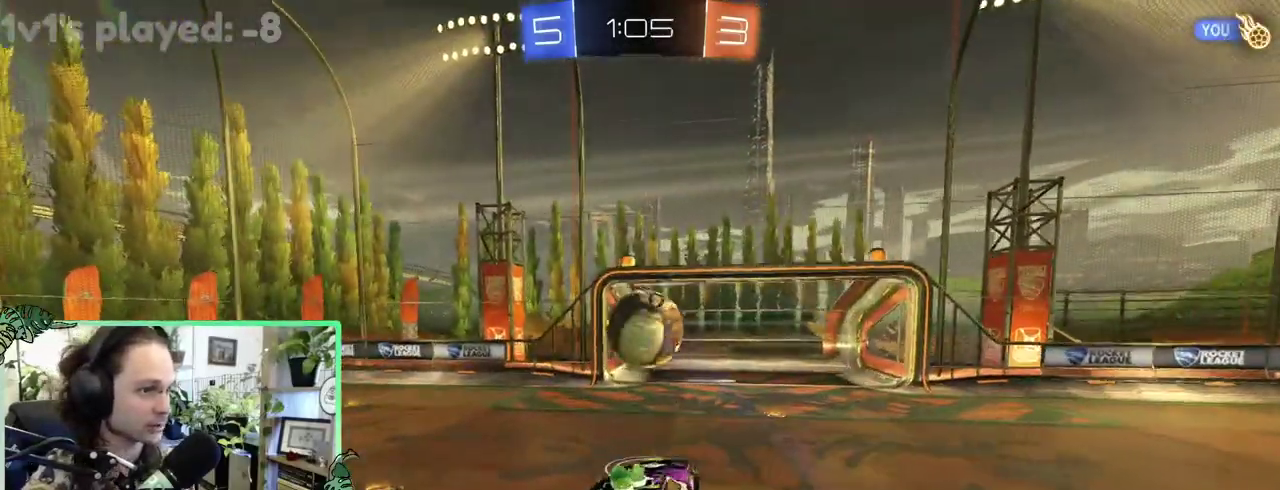
{"buttons": [], "left_stick": "left", "right_stick": "center"}
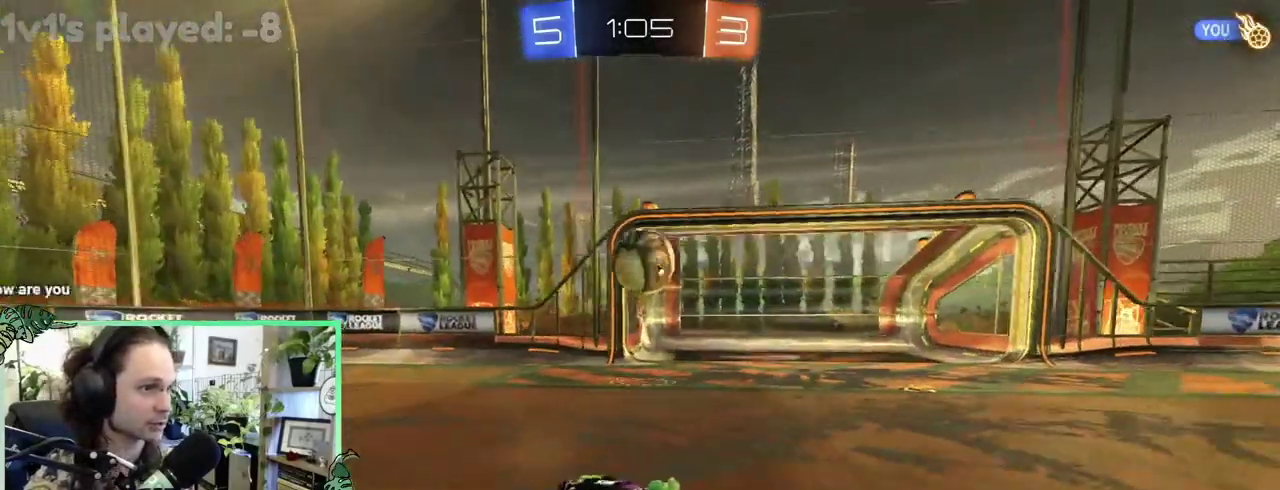
{"buttons": [], "left_stick": "up-right", "right_stick": "center"}
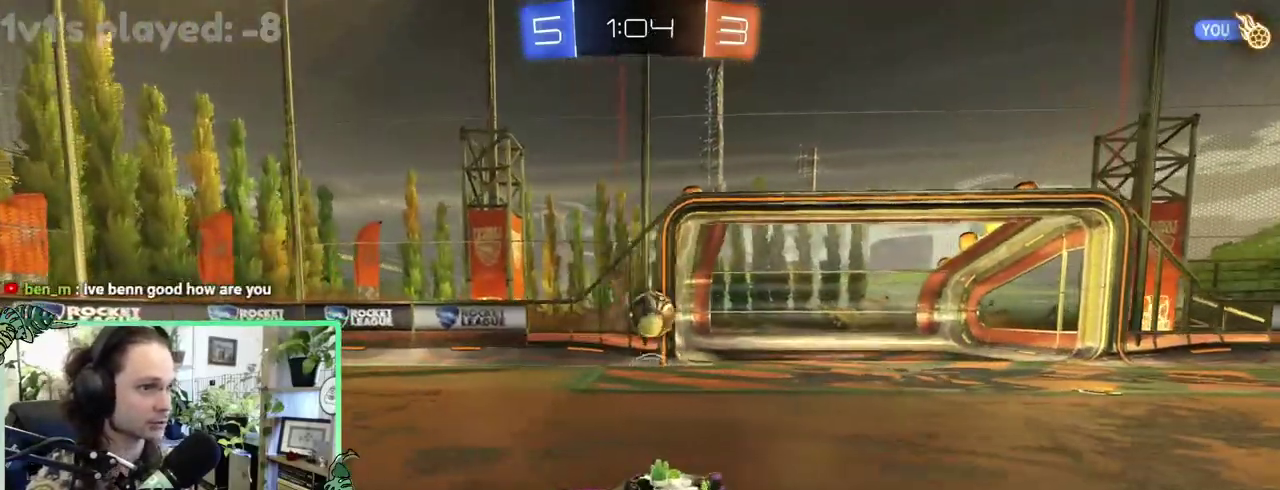
{"buttons": [], "left_stick": "down-right", "right_stick": "center"}
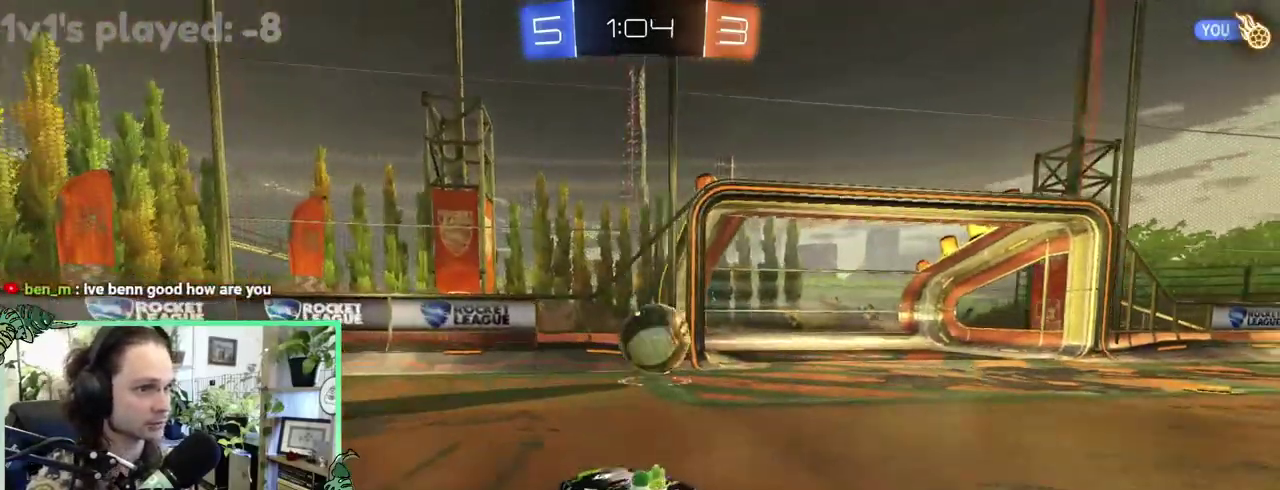
{"buttons": [], "left_stick": "down-left", "right_stick": "center"}
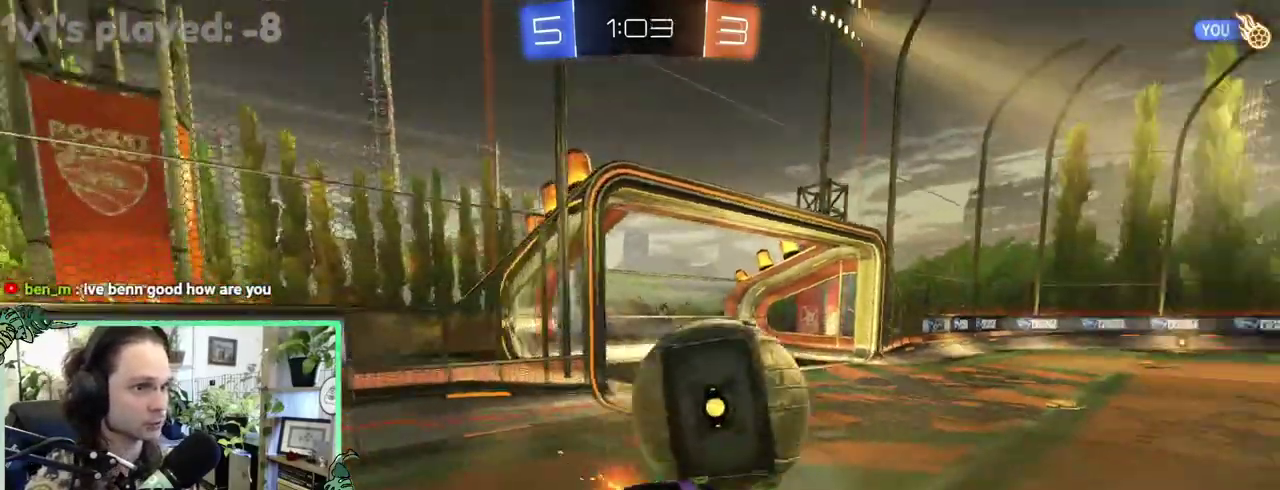
{"buttons": [], "left_stick": "down-left", "right_stick": "center", "events": [[250, "R1", "down"], [450, "R1", "up"]]}
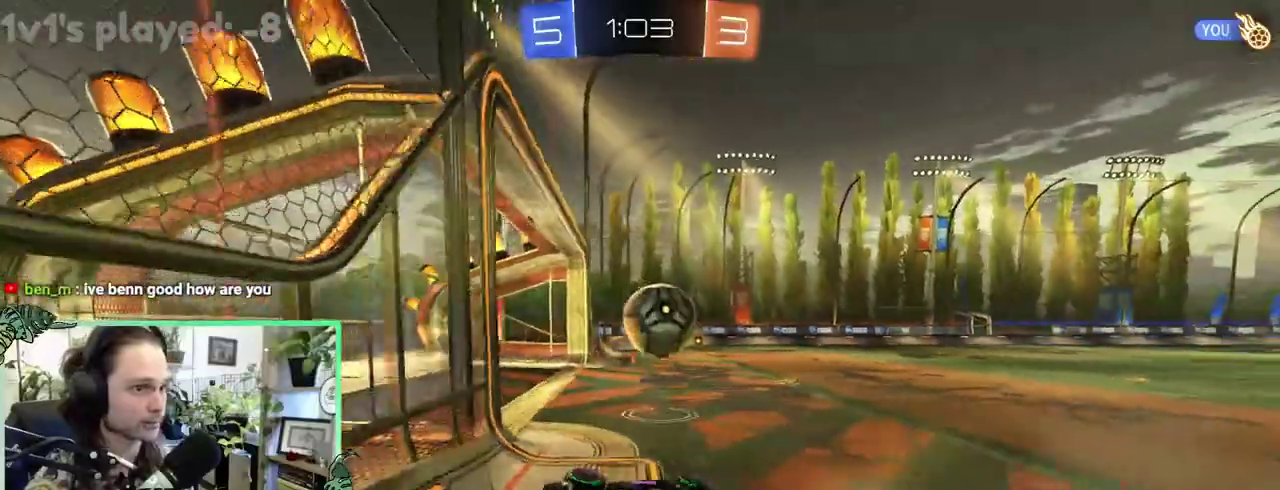
{"buttons": [], "left_stick": "center", "right_stick": "down-right"}
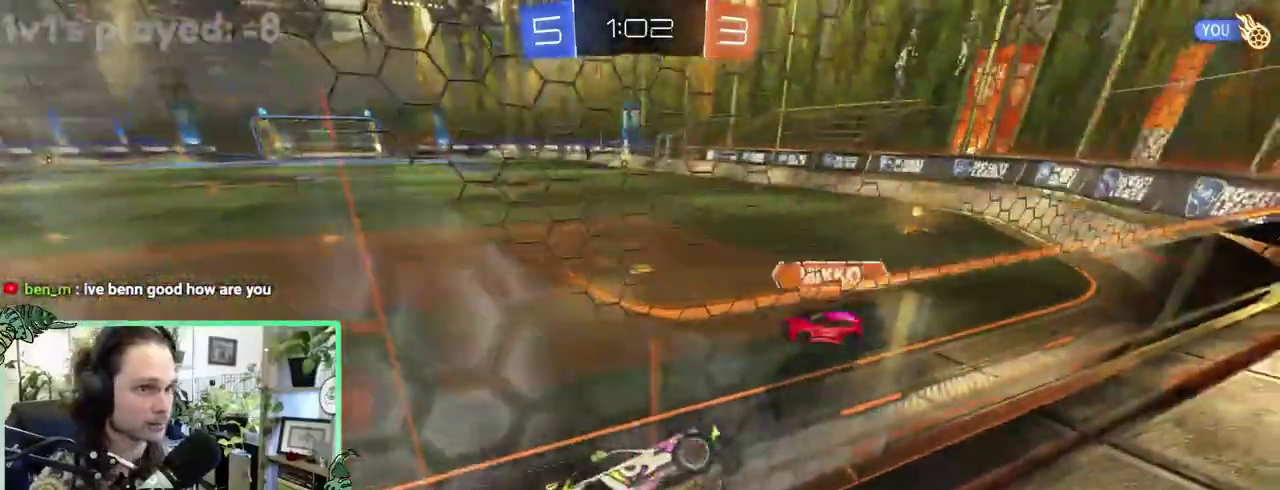
{"buttons": [], "left_stick": "center", "right_stick": "center"}